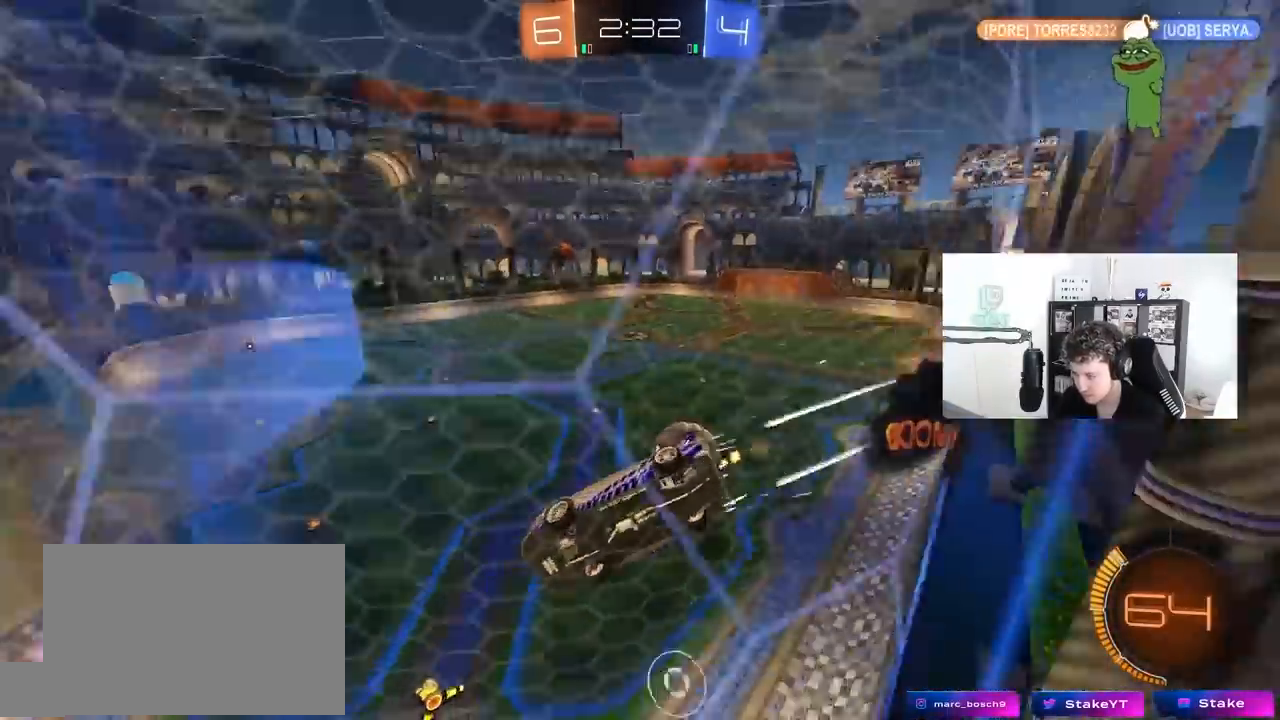
Gameplay with keyboard and mouse; each line is a JSON object with the keys and mouse buttons held at the frame after it. "events" lists presses ("down") and releases ("up") of "1", "2", "3", "4", "5", "a", "alt", "c", "caps_lock", "ctrl", "d", "e", "f", "g", "q", "r", "s", "shift", "space", "t", "tab", "v", "w", "x", "z", "mouse_left", "mouse_wheel" and "mouse_right" between this image and that frame as [ms after this image, input, new state], when the widget could be followed in between. "mouse_left", "mouse_wheel", "mouse_right" = the "left", "wheel", "right" buttons of the "mouse" list. No other keys are recorded. "wheel" means that the mouse wheel is clicked or scrolled. "mouse_move" is the direction in which the mouse moves at that frame (one of eight, or "still"), when it could be read.
{"keys": ["w"], "mouse": ["left"], "mouse_move": "still", "events": [[417, "d", "up"], [417, "mouse_left", "down"]]}
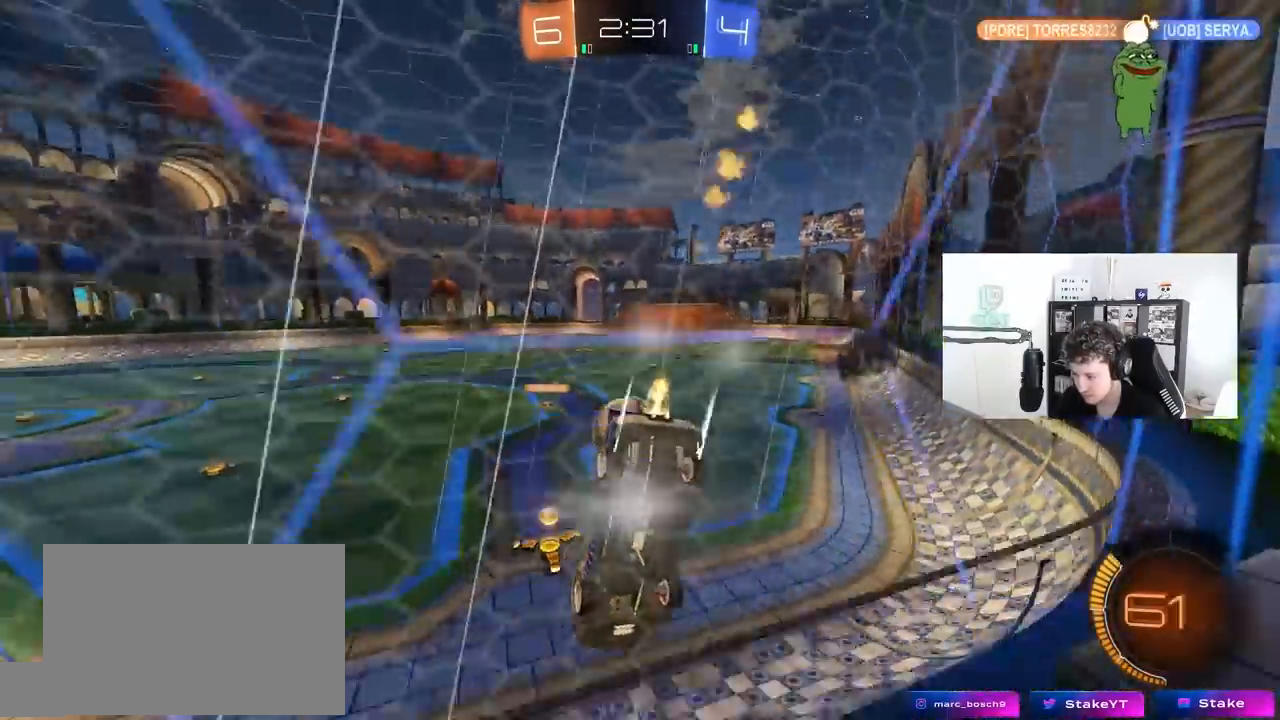
{"keys": ["d", "w"], "mouse": [], "mouse_move": "still", "events": [[50, "d", "down"], [250, "shift", "down"], [333, "mouse_left", "up"], [333, "shift", "up"]]}
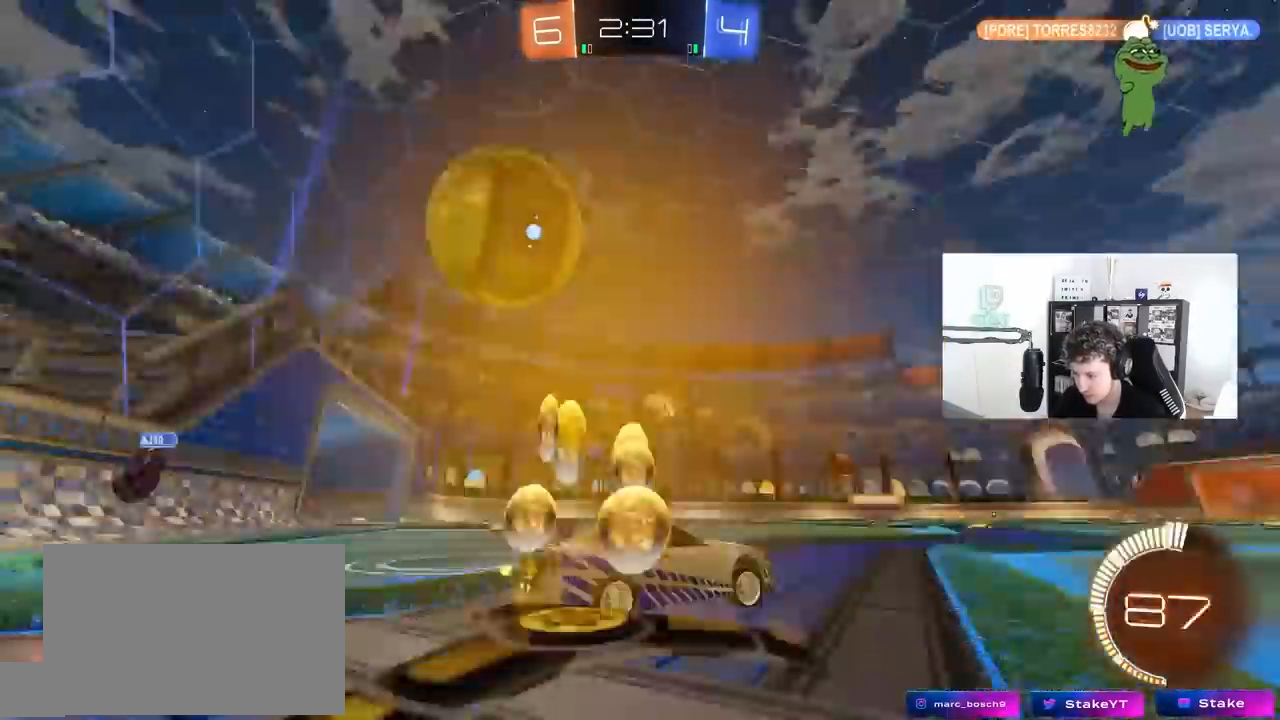
{"keys": ["d", "w"], "mouse": [], "mouse_move": "still", "events": [[217, "d", "up"], [400, "d", "down"]]}
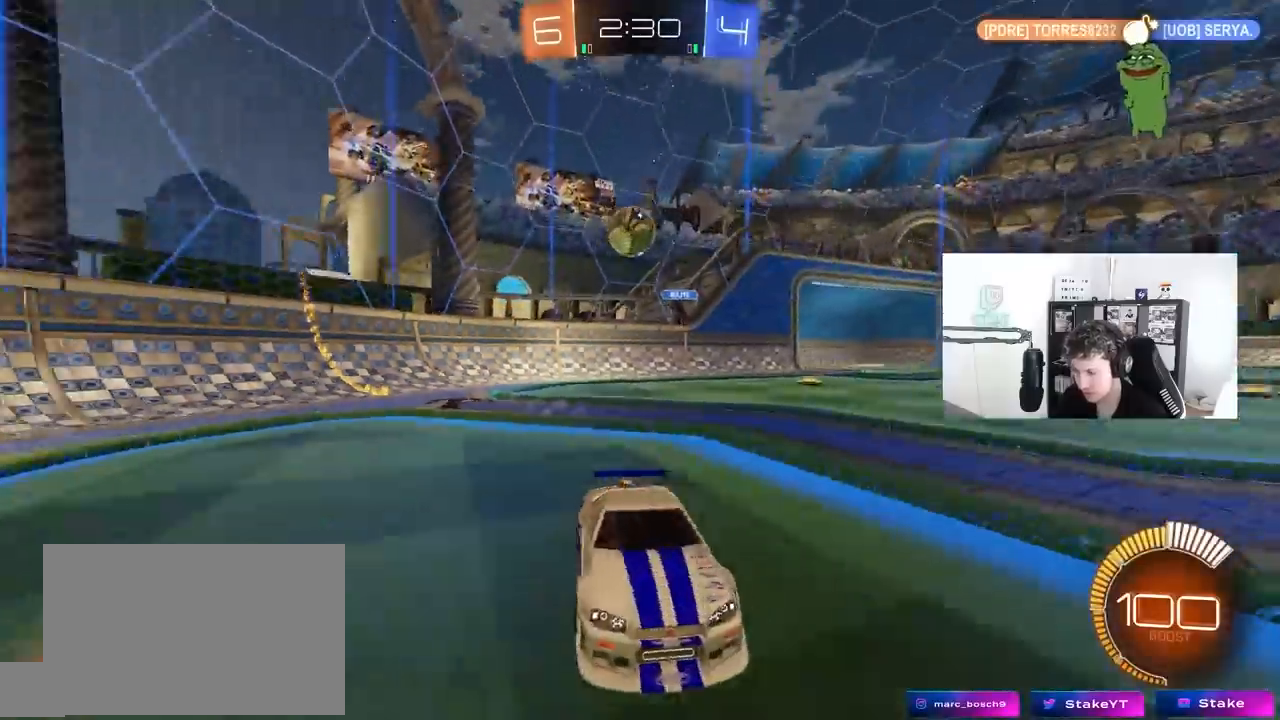
{"keys": ["a", "shift", "w"], "mouse": [], "mouse_move": "still", "events": [[183, "d", "up"], [417, "a", "down"], [417, "shift", "down"]]}
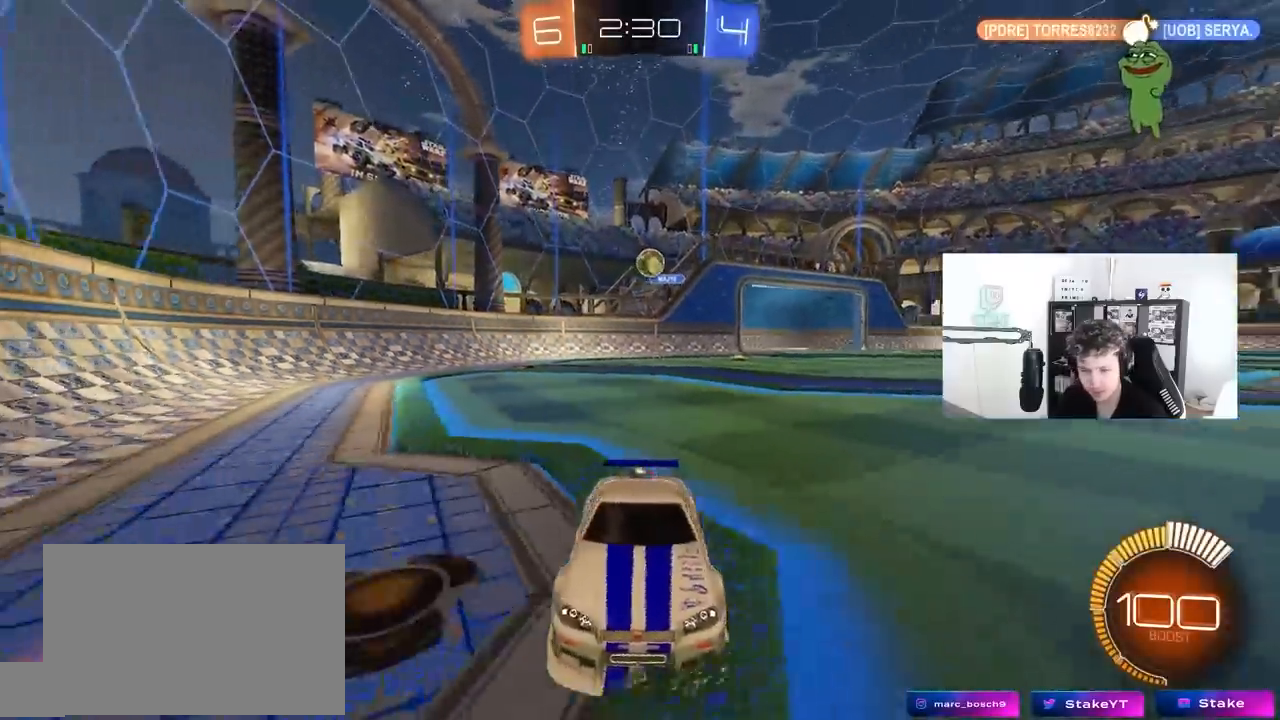
{"keys": ["d", "w"], "mouse": [], "mouse_move": "still", "events": [[50, "shift", "up"], [283, "a", "up"], [433, "d", "down"]]}
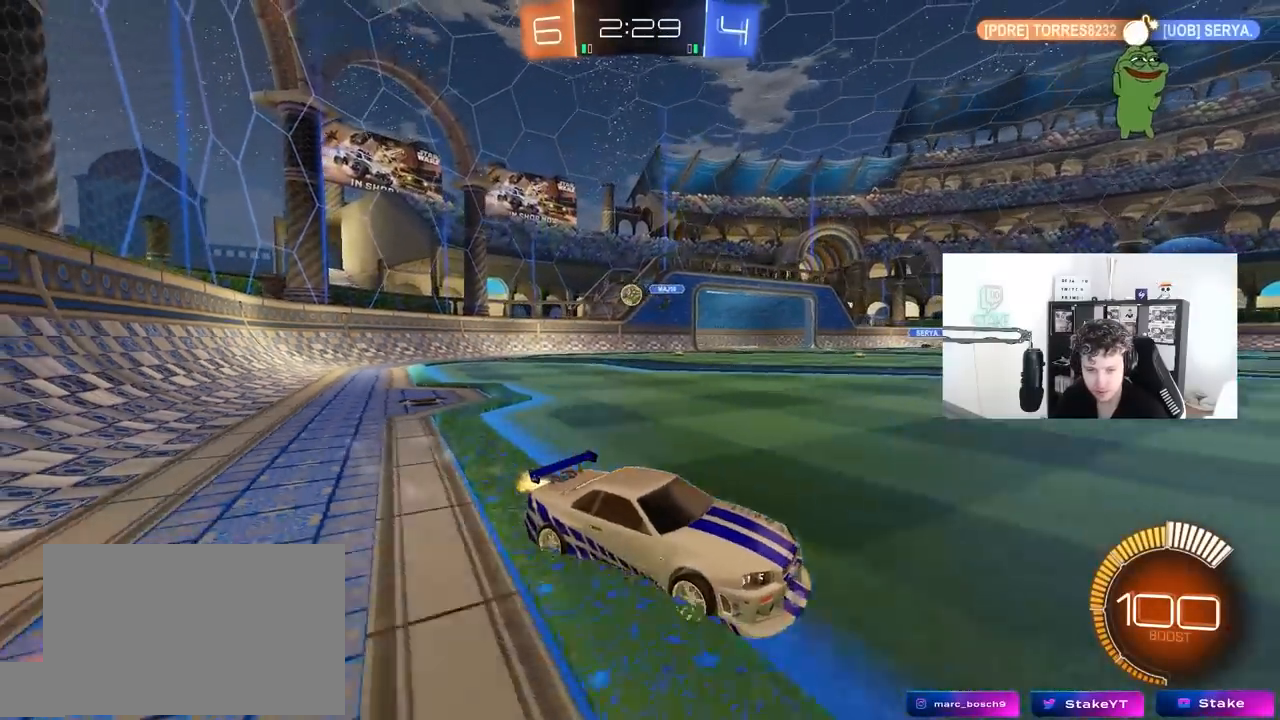
{"keys": ["a", "w"], "mouse": [], "mouse_move": "still", "events": [[17, "d", "up"], [267, "a", "down"], [267, "shift", "down"], [400, "shift", "up"]]}
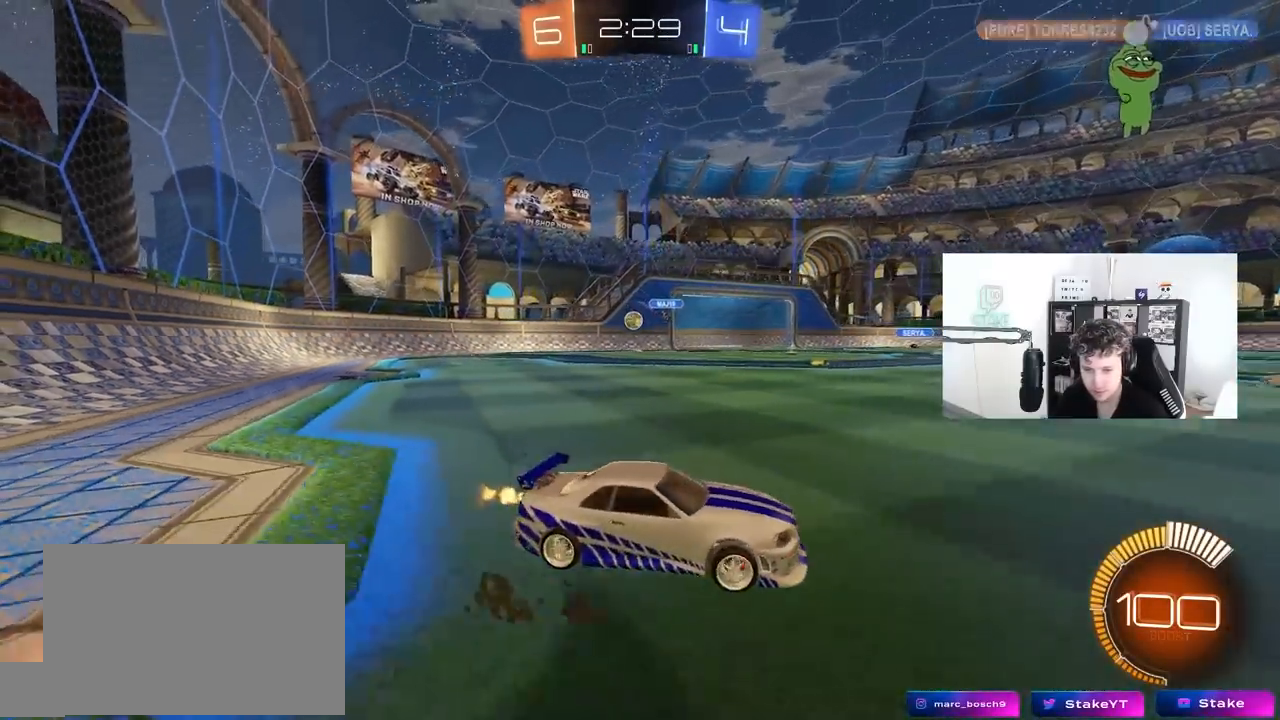
{"keys": ["w"], "mouse": [], "mouse_move": "still", "events": [[317, "a", "up"]]}
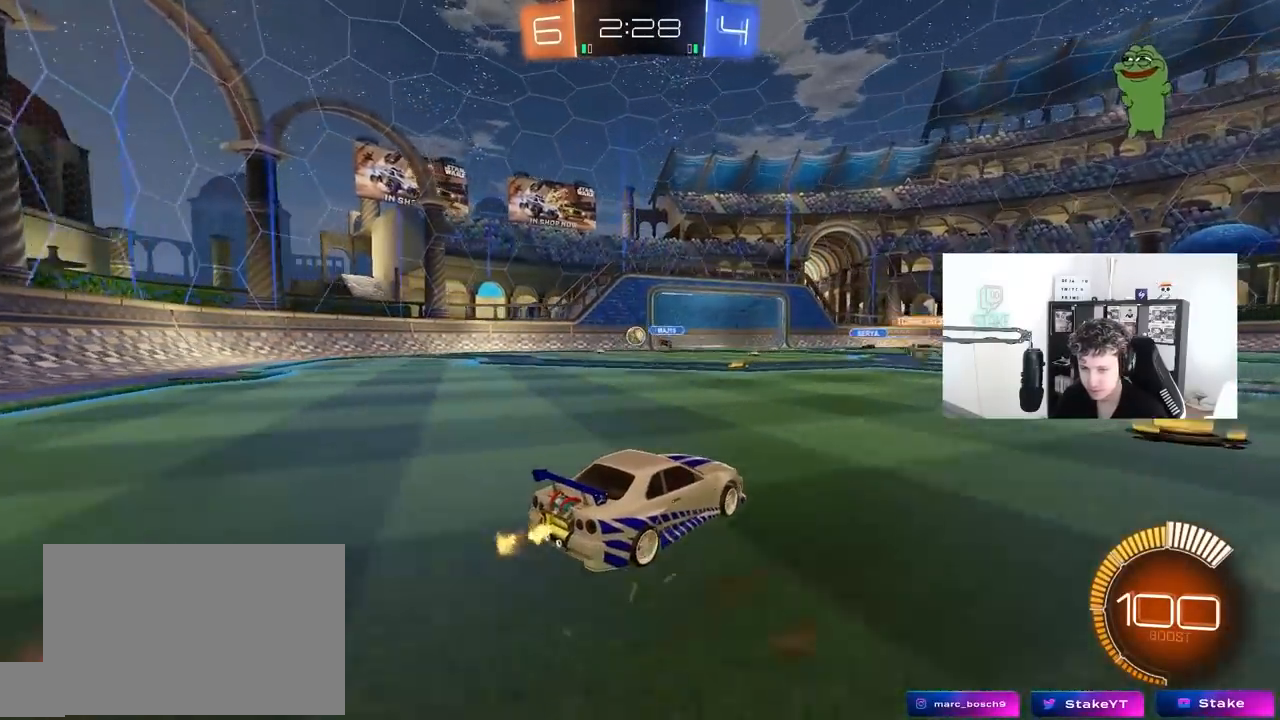
{"keys": ["a", "w"], "mouse": [], "mouse_move": "still", "events": [[283, "a", "down"]]}
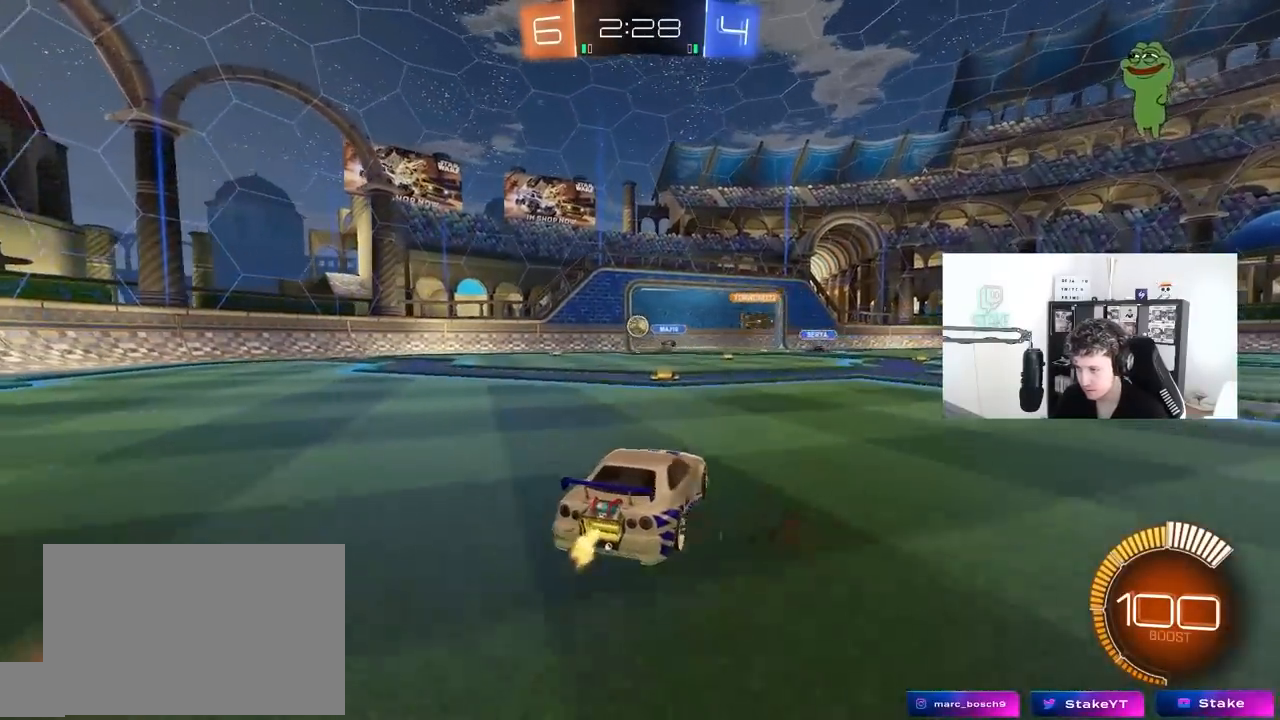
{"keys": ["w"], "mouse": ["left"], "mouse_move": "still", "events": [[17, "a", "up"], [250, "a", "down"], [350, "mouse_left", "down"], [500, "a", "up"]]}
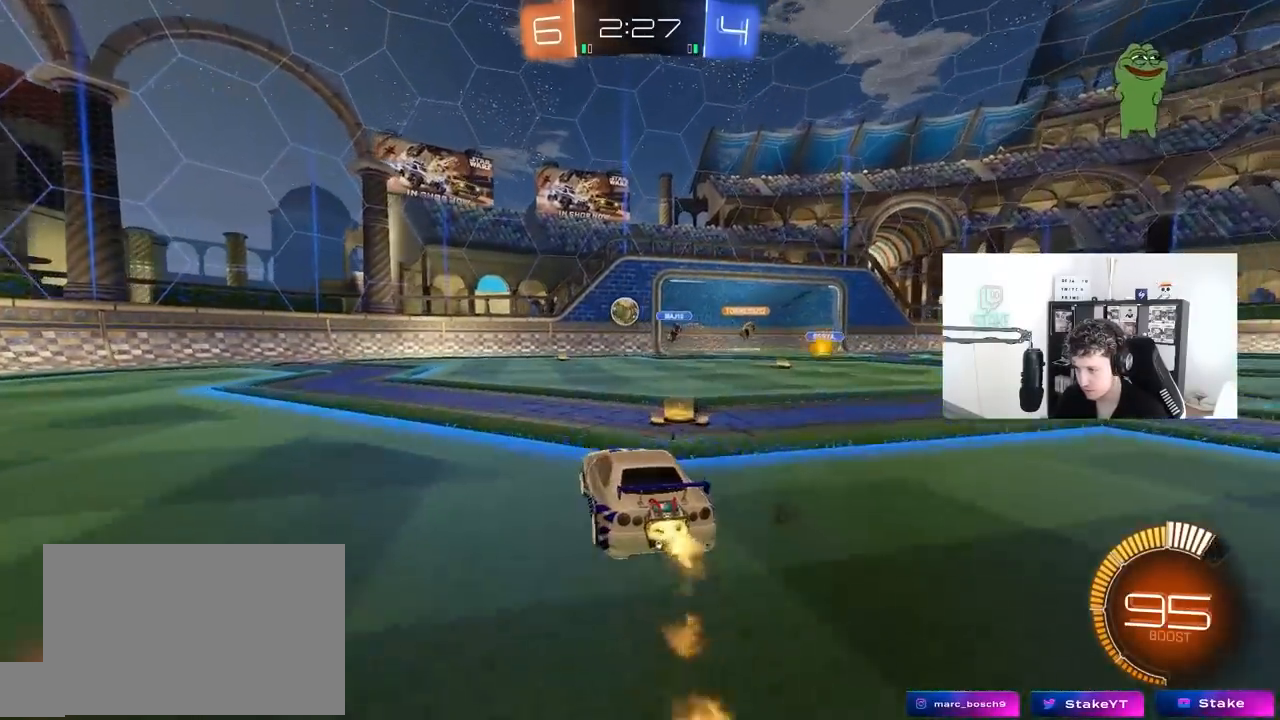
{"keys": ["w"], "mouse": ["left"], "mouse_move": "still", "events": [[217, "a", "down"], [417, "a", "up"]]}
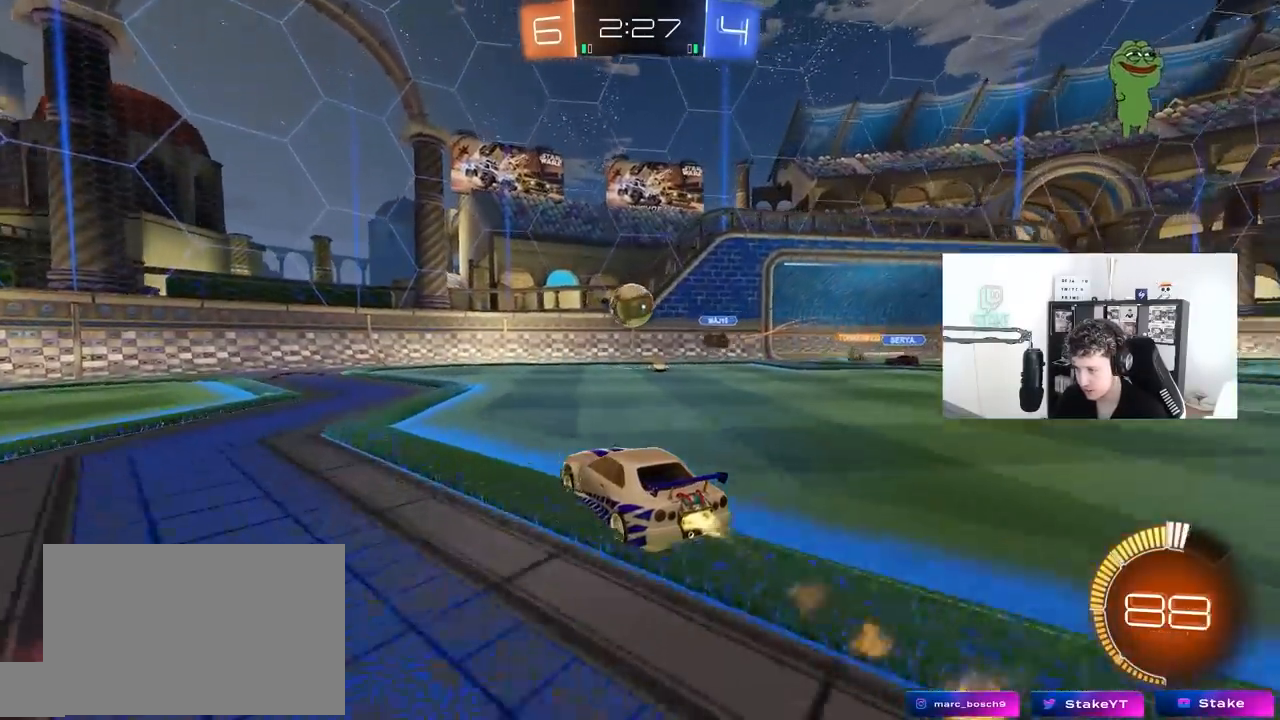
{"keys": ["w"], "mouse": [], "mouse_move": "still", "events": [[200, "mouse_left", "up"], [333, "a", "down"], [383, "a", "up"]]}
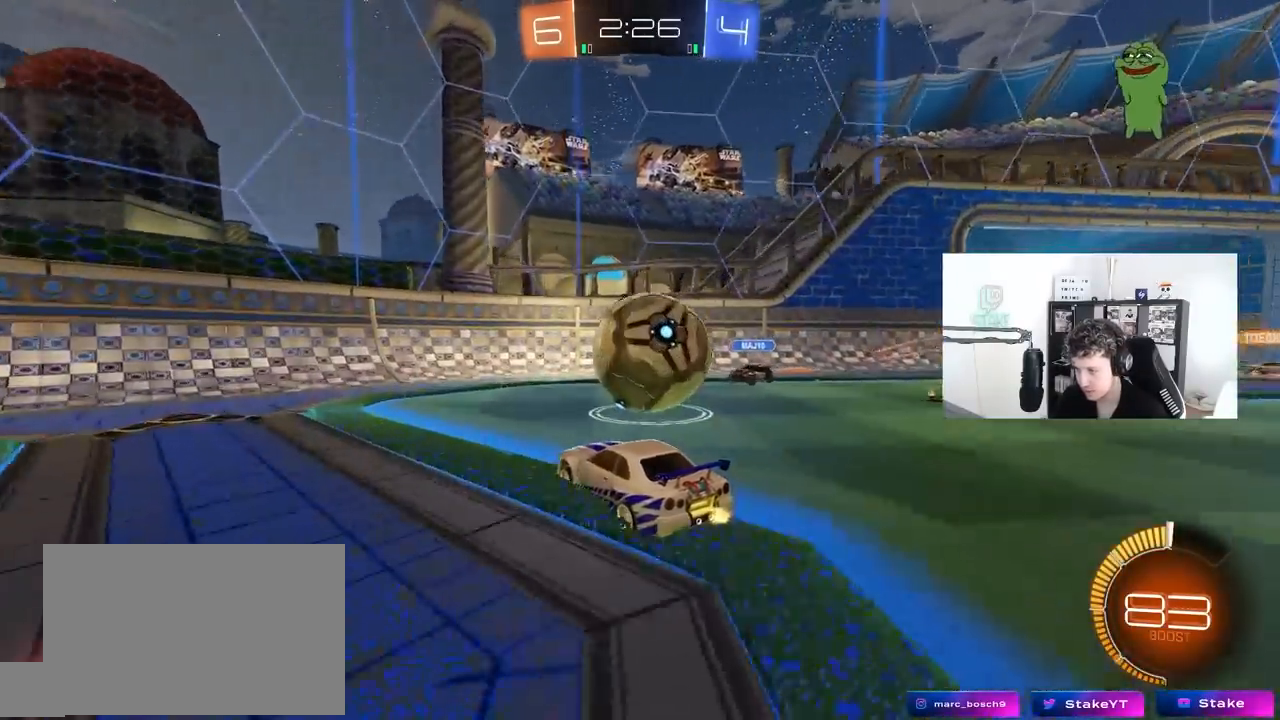
{"keys": [], "mouse": [], "mouse_move": "still", "events": [[17, "d", "down"], [67, "a", "down"], [67, "d", "up"], [67, "mouse_right", "down"], [67, "w", "up"], [167, "mouse_right", "up"], [483, "a", "up"]]}
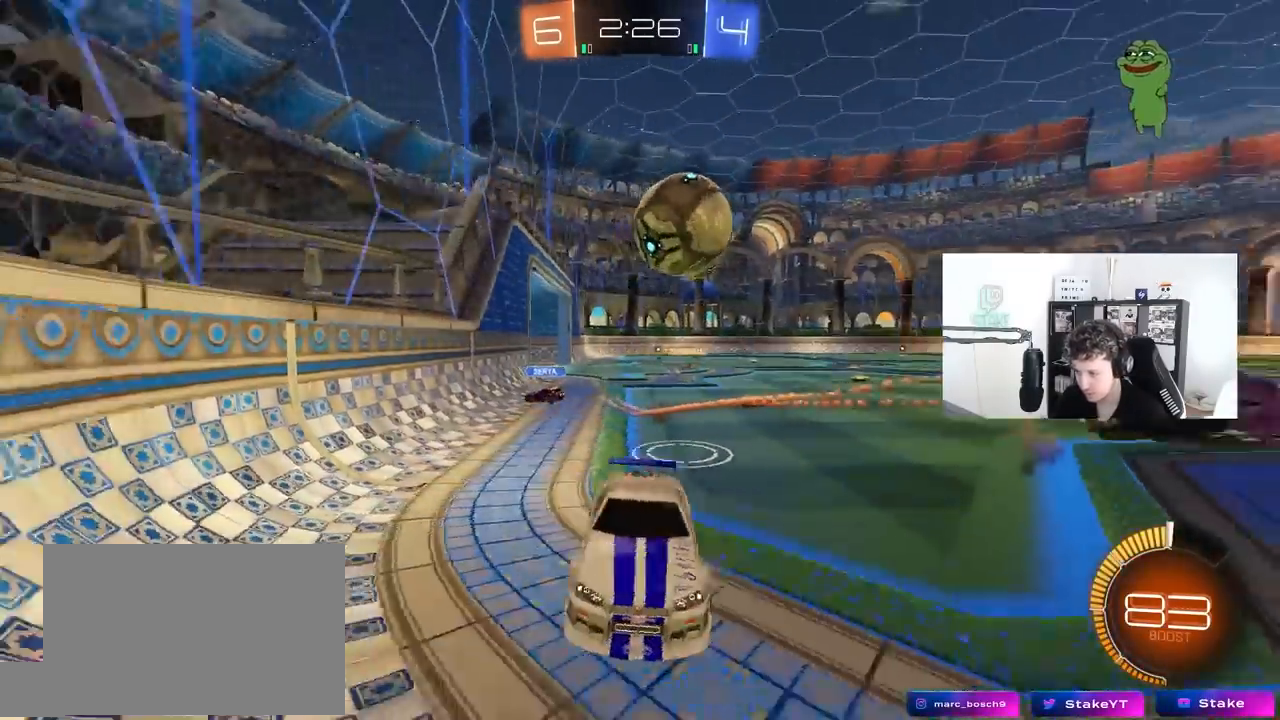
{"keys": ["a", "w"], "mouse": ["left"], "mouse_move": "still", "events": [[83, "w", "down"], [183, "a", "down"], [183, "mouse_left", "down"]]}
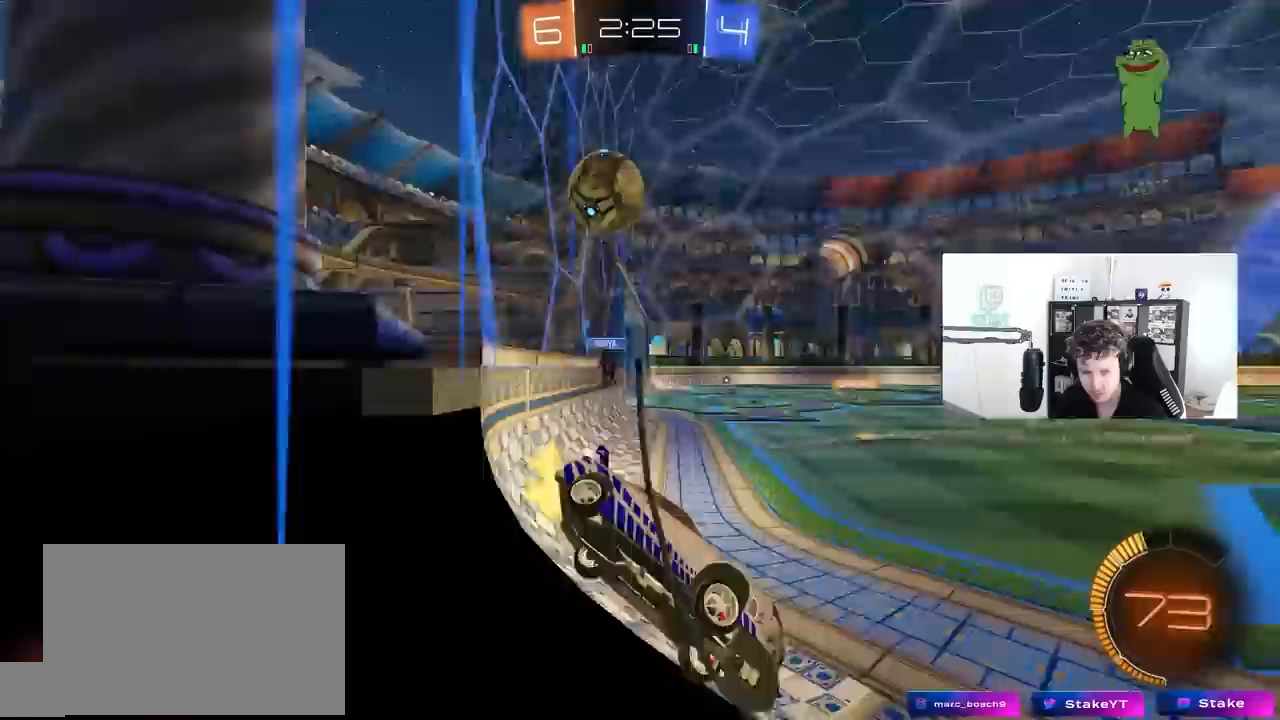
{"keys": ["w"], "mouse": [], "mouse_move": "still", "events": [[100, "a", "up"], [100, "mouse_left", "up"]]}
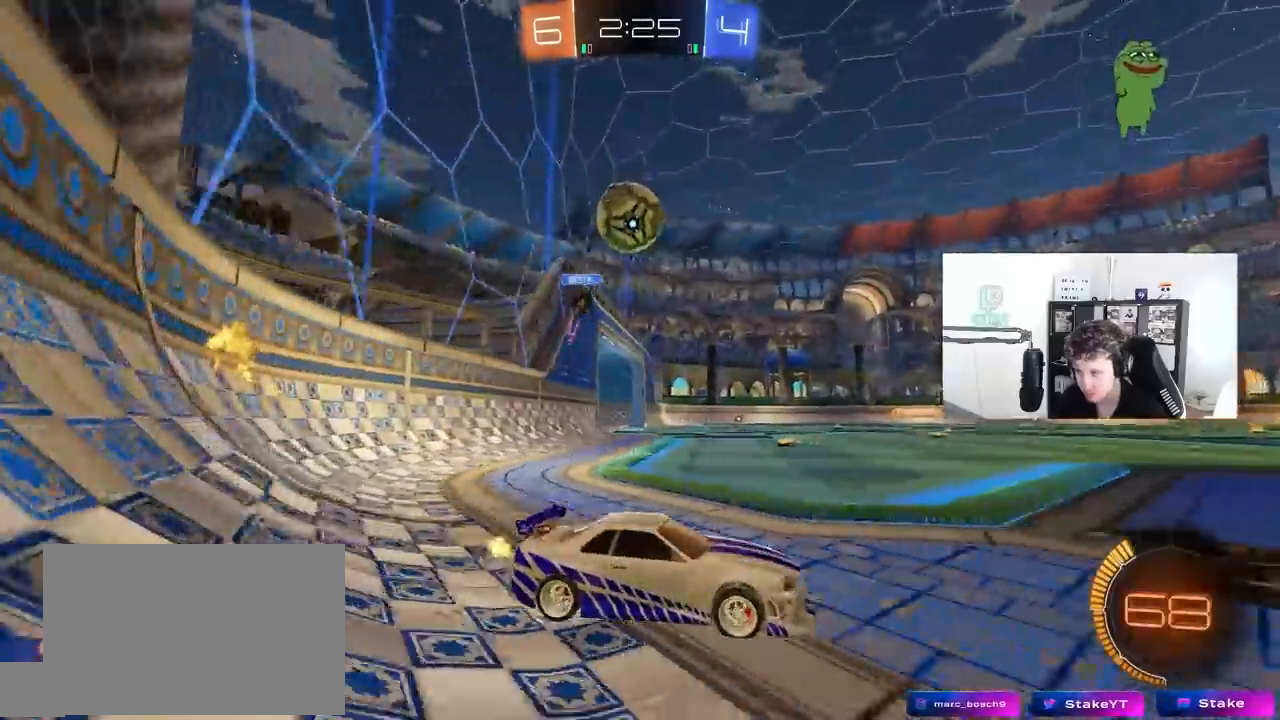
{"keys": ["d", "w"], "mouse": [], "mouse_move": "still", "events": [[17, "a", "down"], [67, "a", "up"], [117, "mouse_left", "down"], [350, "d", "down"], [483, "mouse_left", "up"]]}
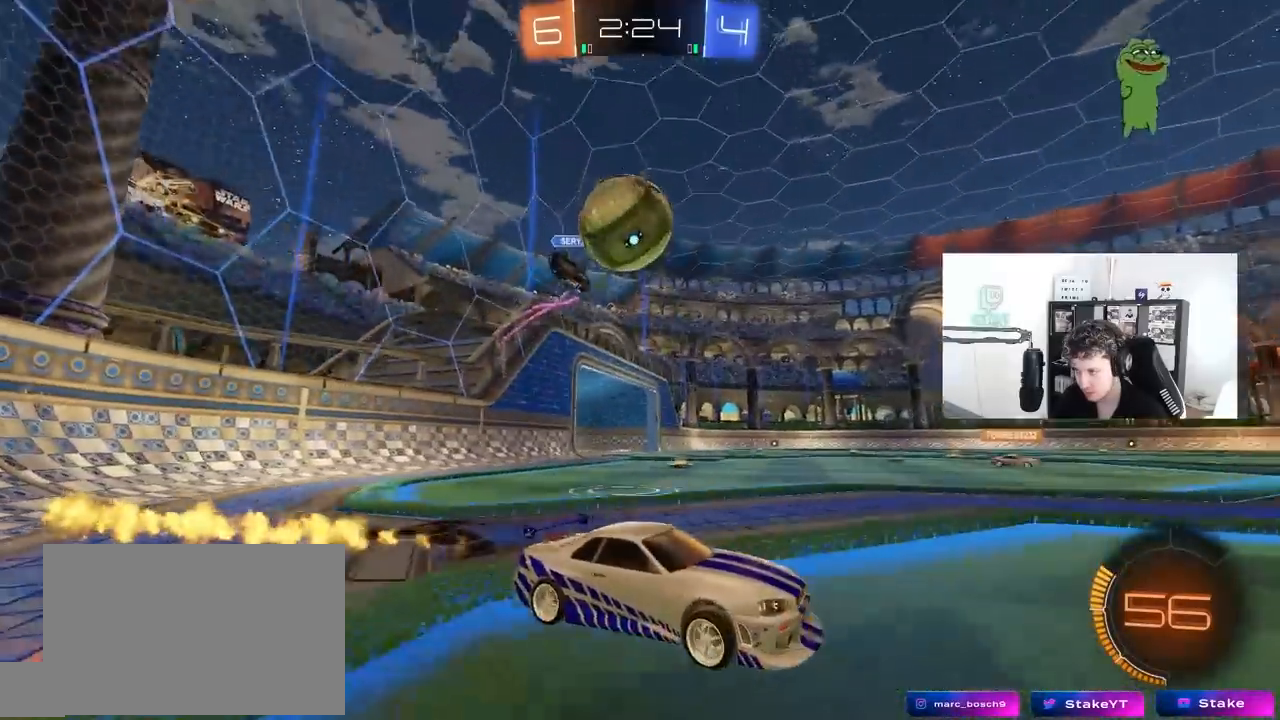
{"keys": ["d"], "mouse": [], "mouse_move": "still", "events": [[83, "d", "up"], [183, "a", "down"], [267, "a", "up"], [267, "w", "up"], [417, "d", "down"]]}
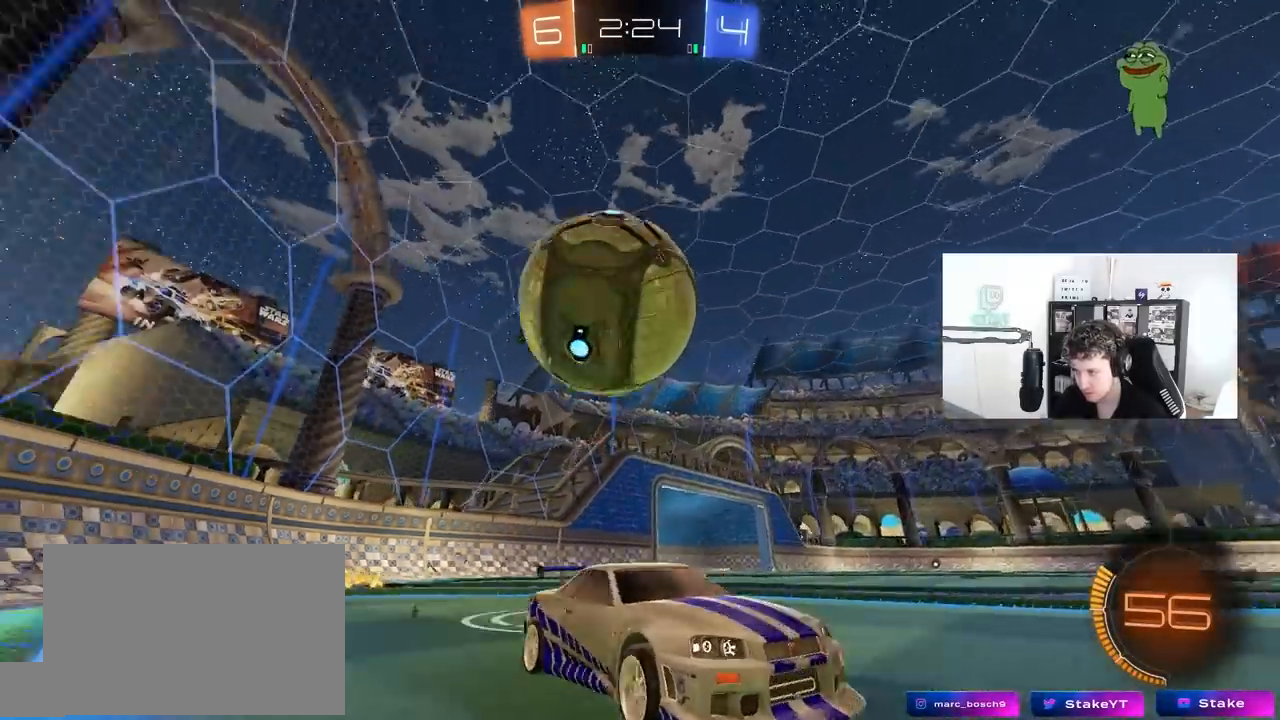
{"keys": ["w"], "mouse": ["left"], "mouse_move": "still", "events": [[100, "d", "up"], [100, "w", "down"], [250, "mouse_left", "down"], [283, "d", "down"], [483, "d", "up"]]}
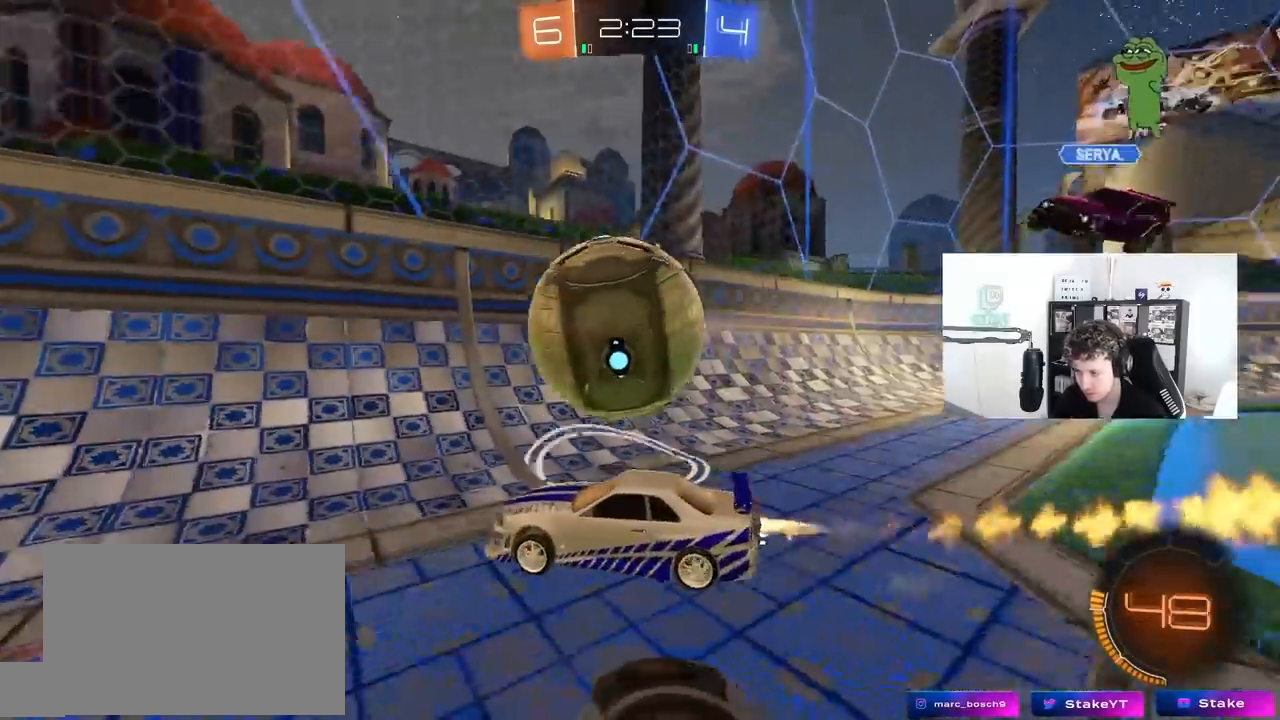
{"keys": ["d", "s"], "mouse": [], "mouse_move": "still", "events": [[17, "mouse_left", "up"], [67, "a", "down"], [117, "a", "up"], [167, "d", "down"], [300, "shift", "down"], [400, "shift", "up"], [450, "s", "down"], [450, "w", "up"]]}
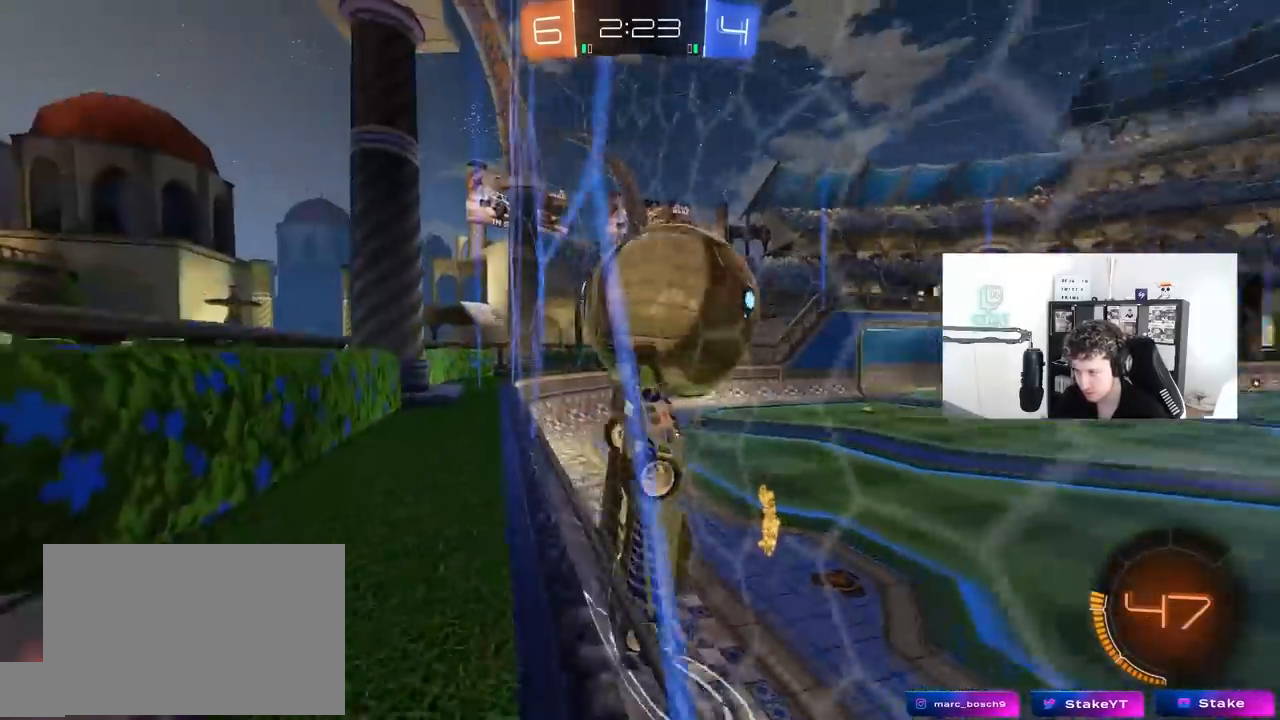
{"keys": ["a", "w"], "mouse": [], "mouse_move": "still", "events": [[33, "mouse_right", "down"], [133, "mouse_left", "down"], [183, "s", "up"], [267, "d", "up"], [317, "a", "down"], [317, "mouse_left", "up"], [317, "mouse_right", "up"], [317, "shift", "down"], [450, "shift", "up"], [450, "w", "down"]]}
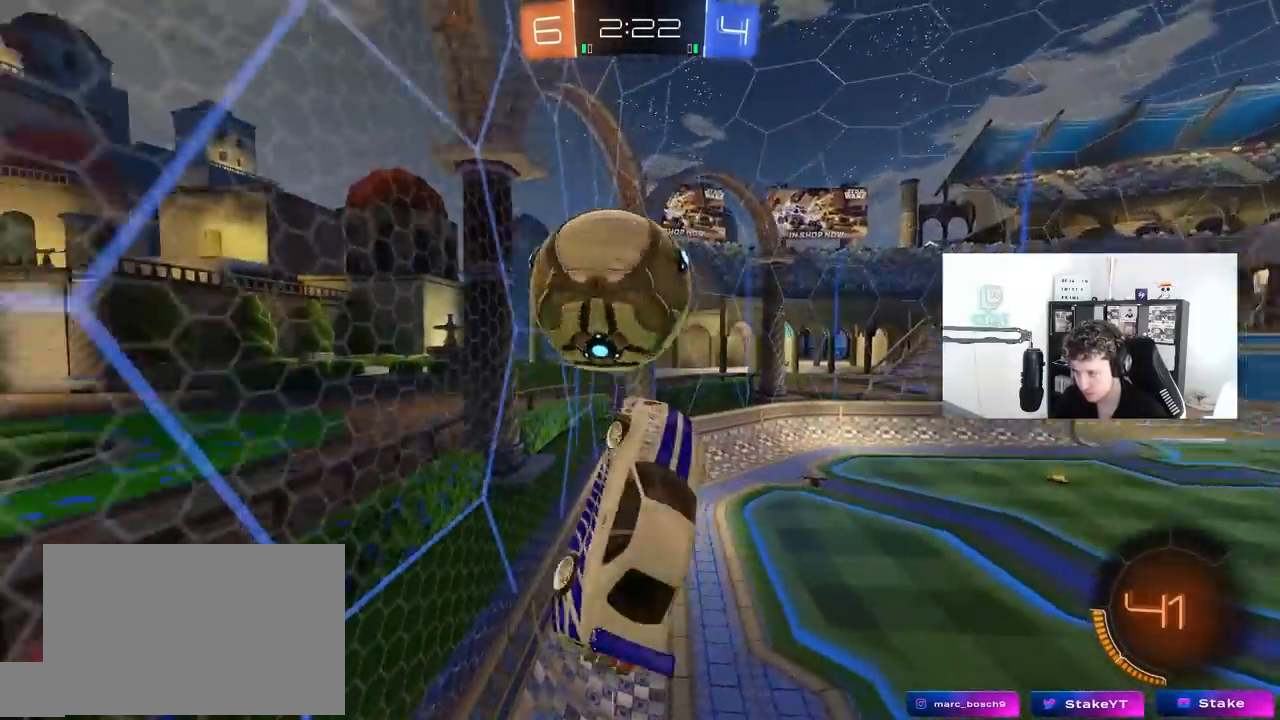
{"keys": ["a", "s", "shift"], "mouse": ["right"], "mouse_move": "still", "events": [[100, "w", "up"], [283, "w", "down"], [333, "shift", "down"], [383, "mouse_right", "down"], [467, "s", "down"], [467, "w", "up"]]}
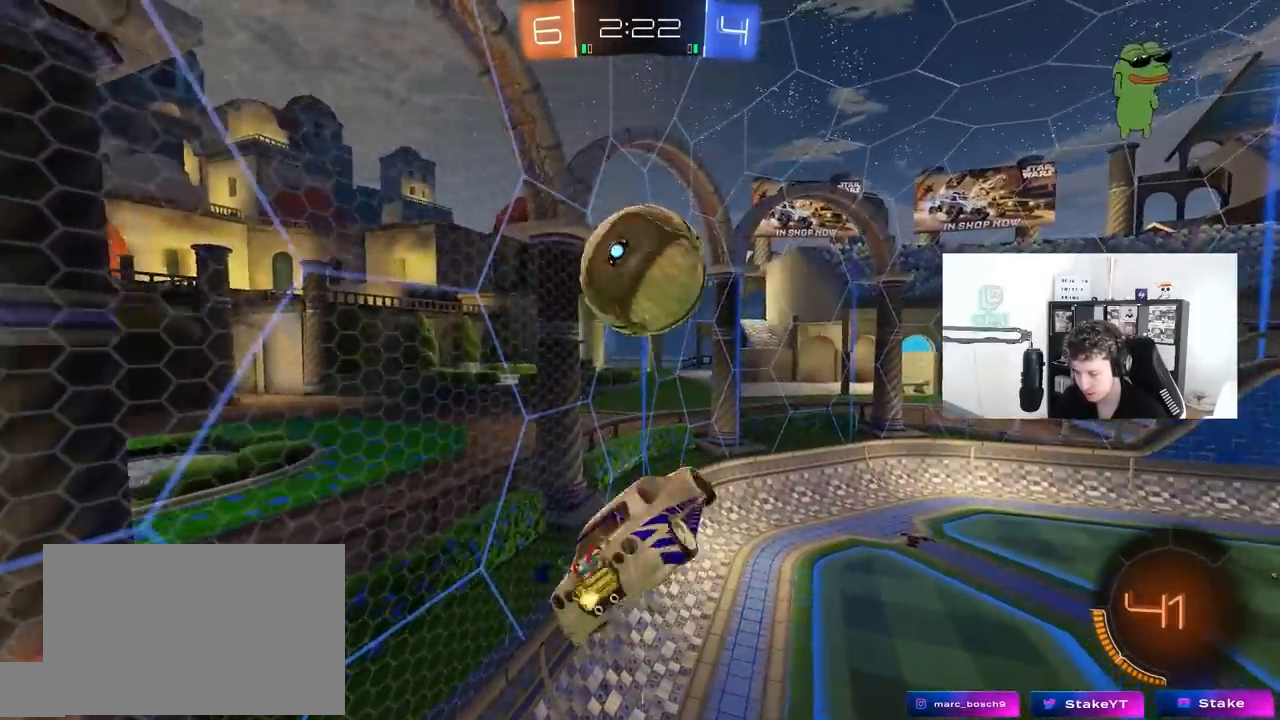
{"keys": ["a", "shift"], "mouse": [], "mouse_move": "left", "events": [[117, "s", "up"], [167, "mouse_right", "up"], [217, "mouse_left", "down"], [400, "mouse_left", "up"]]}
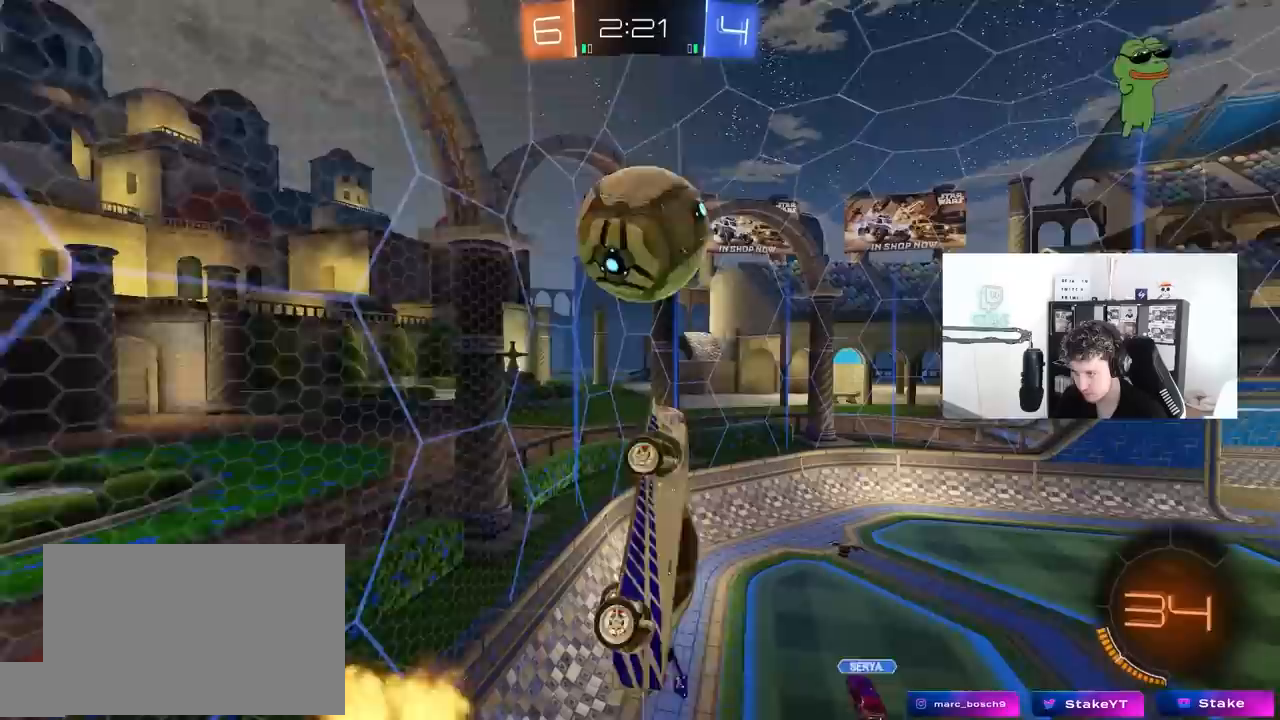
{"keys": ["a", "w"], "mouse": [], "mouse_move": "still", "events": [[33, "mouse_left", "down"], [233, "mouse_left", "up"], [233, "w", "down"], [417, "shift", "up"]]}
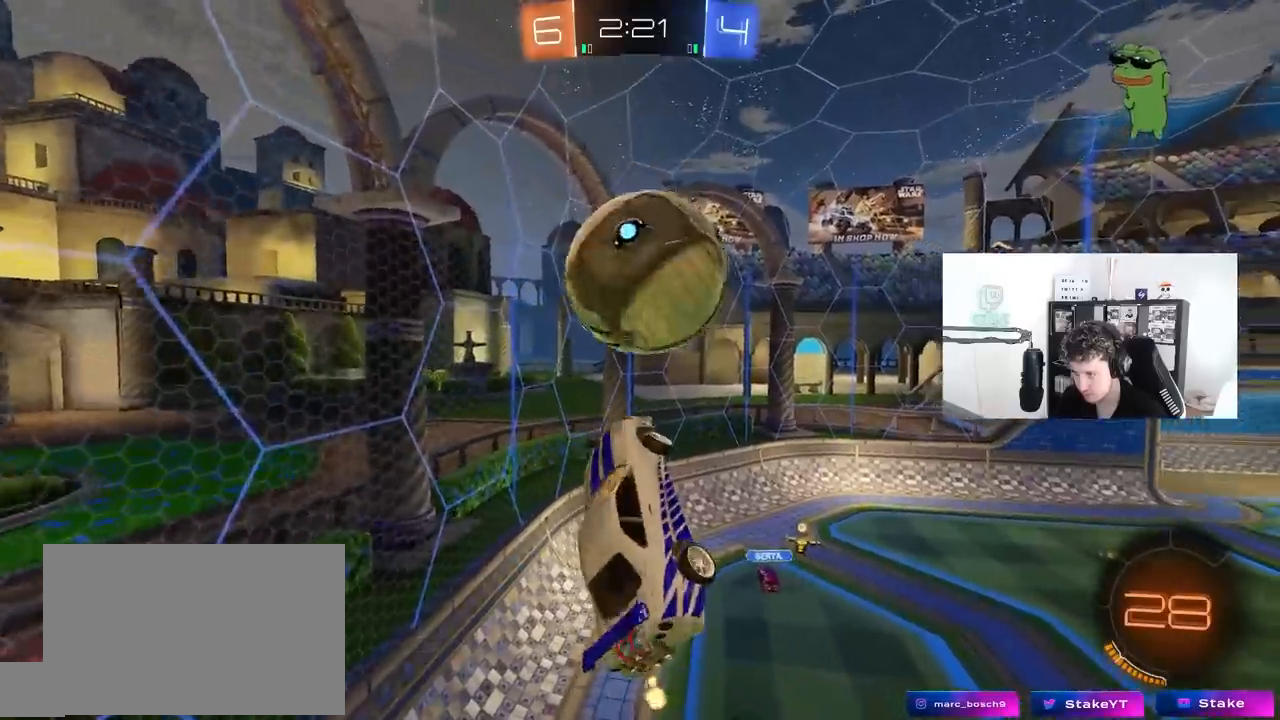
{"keys": ["a", "shift"], "mouse": [], "mouse_move": "still", "events": [[50, "shift", "down"], [50, "w", "up"], [150, "s", "down"], [283, "s", "up"]]}
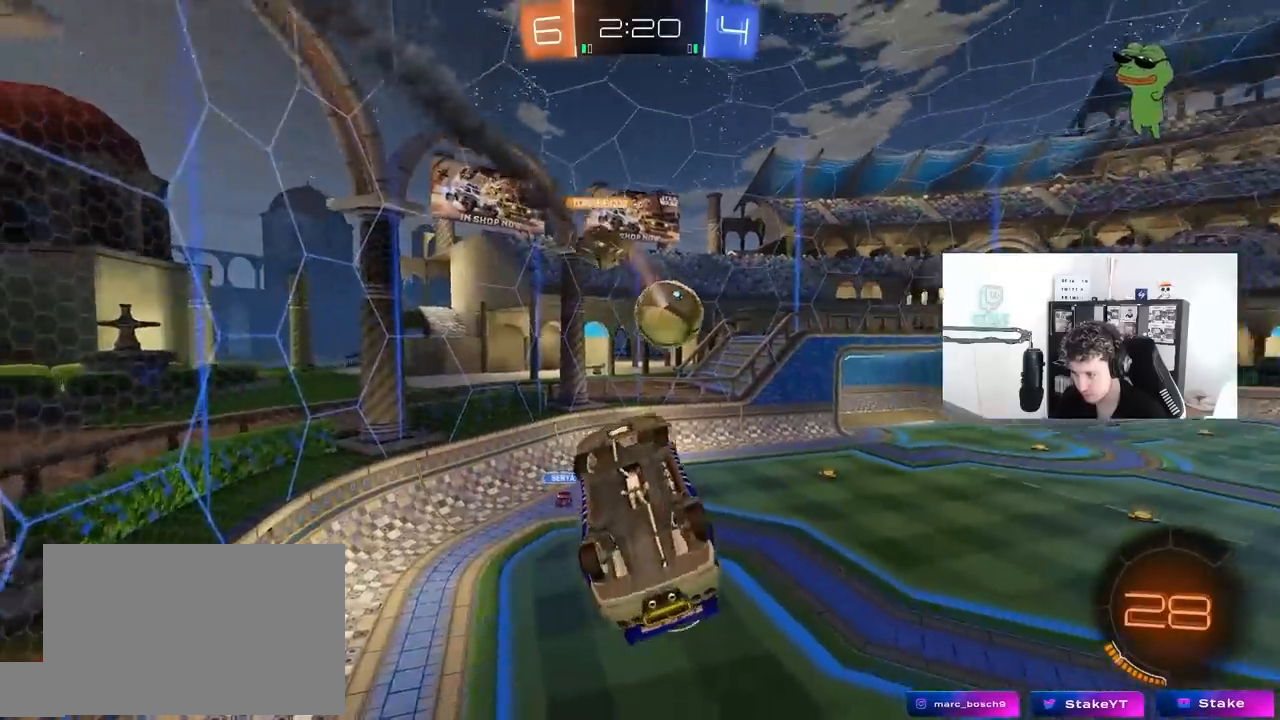
{"keys": ["a", "shift"], "mouse": [], "mouse_move": "still", "events": [[117, "a", "up"], [167, "d", "down"], [167, "shift", "up"], [350, "shift", "down"], [400, "a", "down"], [400, "d", "up"], [450, "s", "down"], [483, "s", "up"]]}
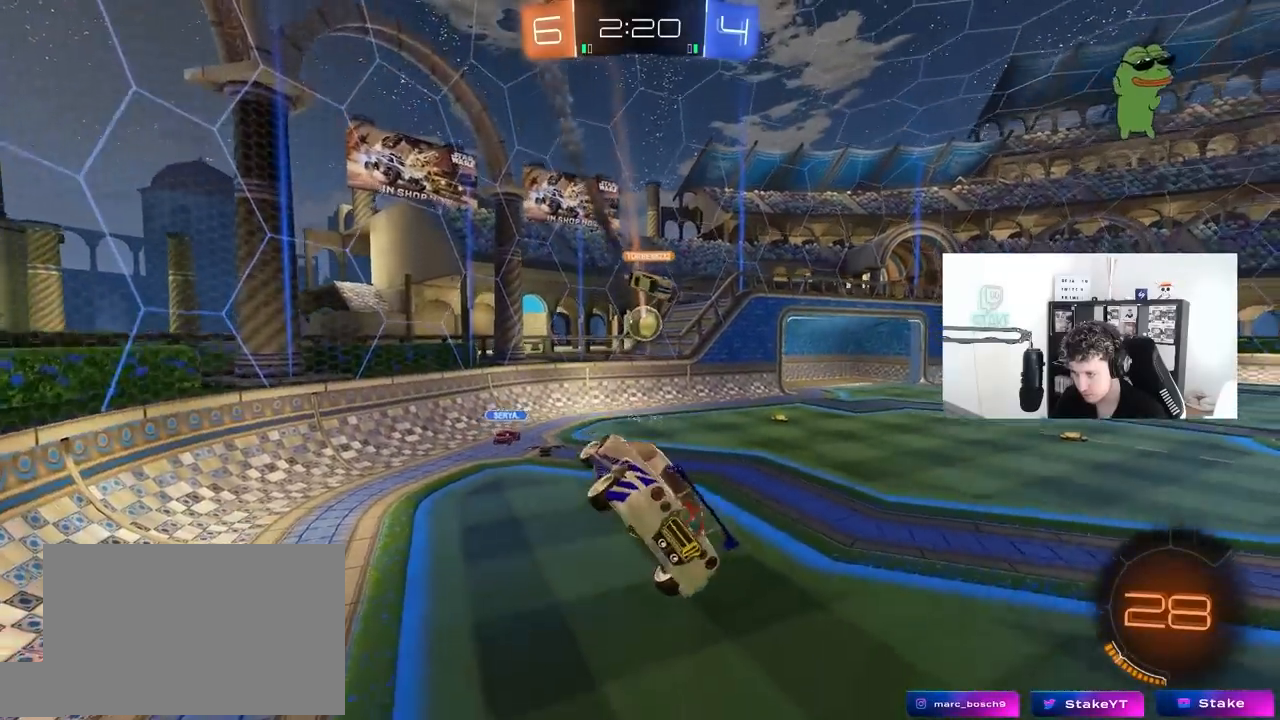
{"keys": ["d", "w"], "mouse": [], "mouse_move": "still", "events": [[33, "a", "up"], [33, "shift", "up"], [83, "d", "down"], [267, "mouse_left", "down"], [267, "w", "down"], [367, "mouse_left", "up"], [417, "mouse_left", "down"], [500, "mouse_left", "up"]]}
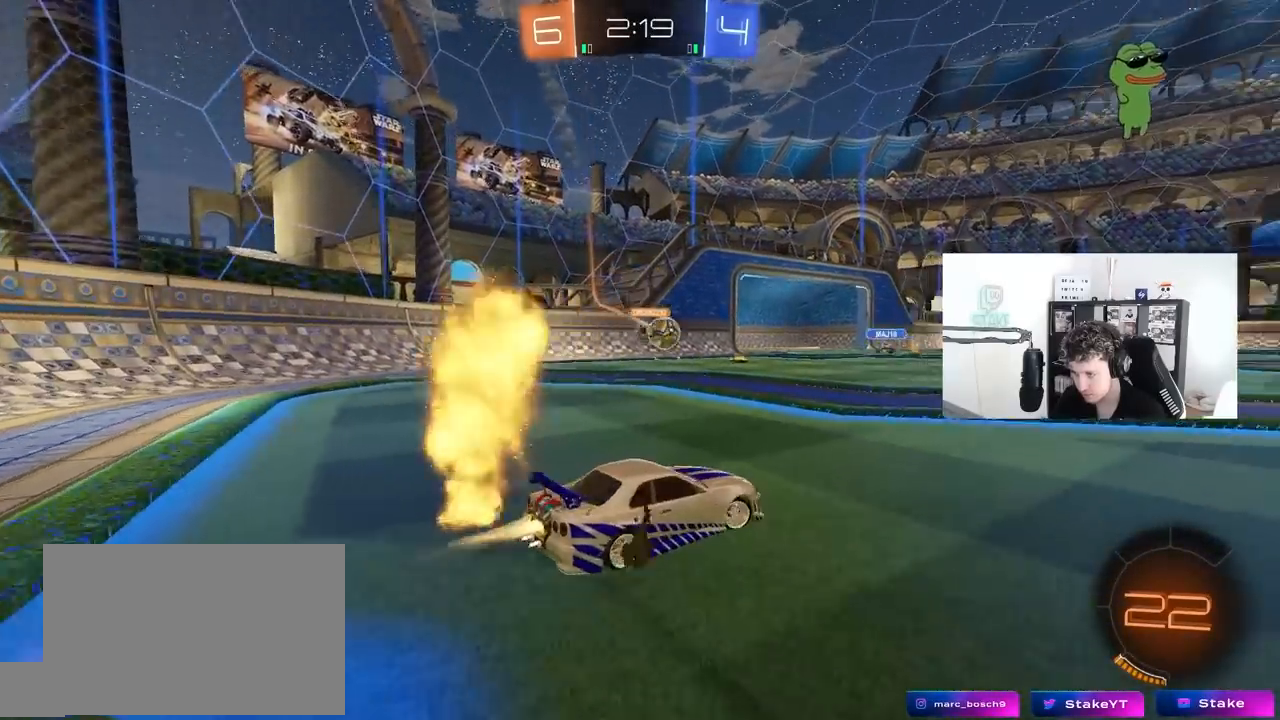
{"keys": ["d", "w"], "mouse": [], "mouse_move": "still", "events": [[283, "d", "up"], [467, "d", "down"]]}
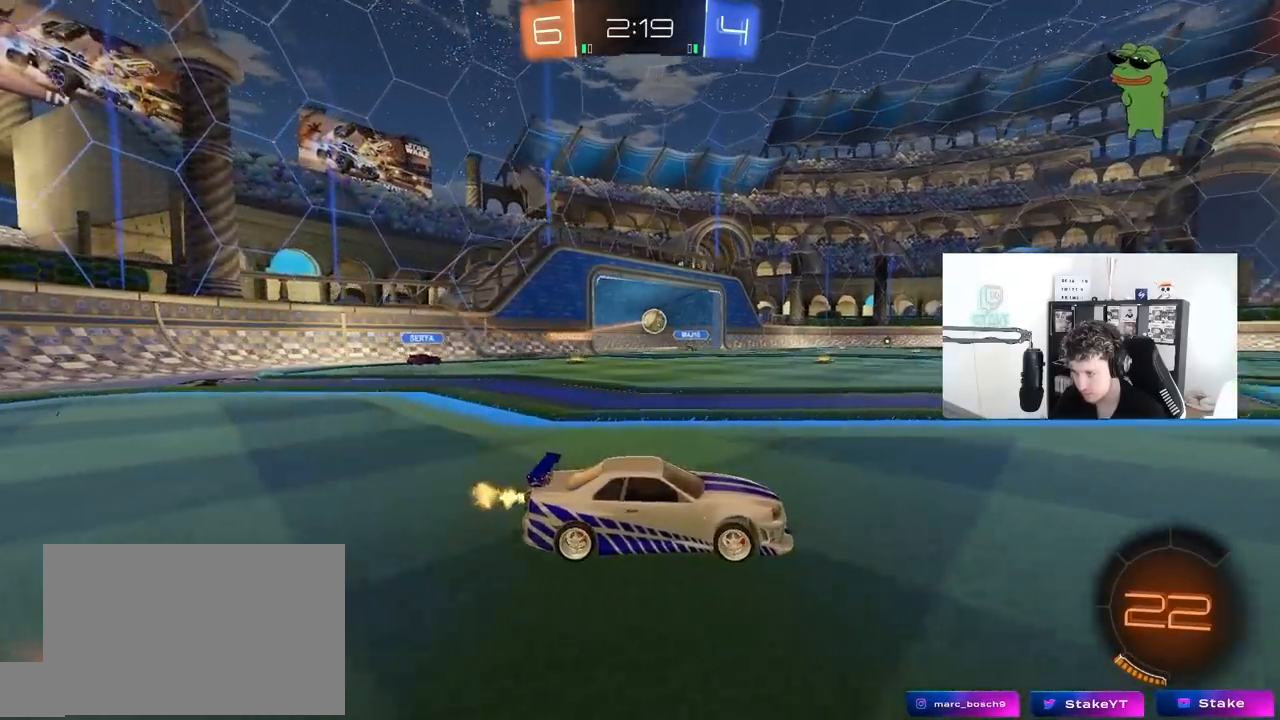
{"keys": ["d", "shift", "w"], "mouse": ["left", "right"], "mouse_move": "down-left", "events": [[250, "mouse_left", "down"], [350, "d", "up"], [350, "mouse_right", "down"], [400, "space", "down"], [450, "d", "down"], [450, "mouse_right", "up"], [450, "shift", "down"], [500, "mouse_right", "down"], [500, "space", "up"]]}
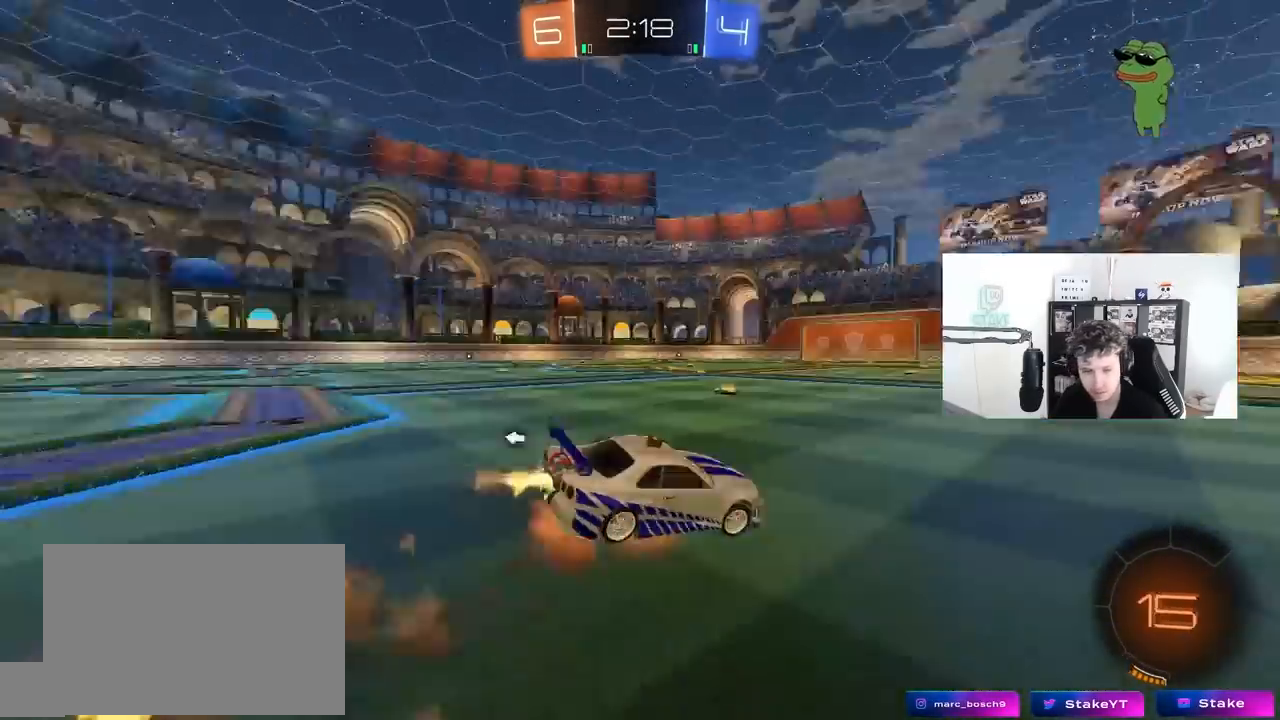
{"keys": ["d", "s", "shift"], "mouse": [], "mouse_move": "still", "events": [[33, "w", "up"], [83, "s", "down"], [217, "mouse_left", "up"], [217, "mouse_right", "up"], [367, "s", "up"], [500, "s", "down"]]}
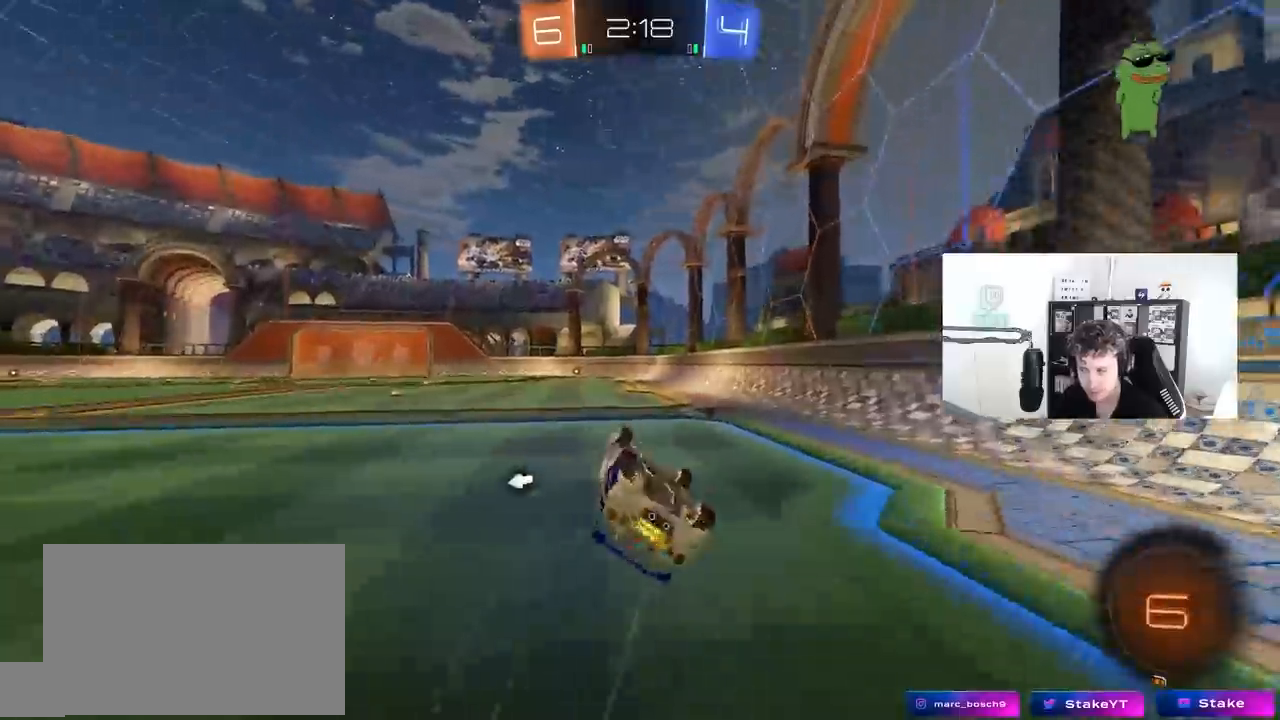
{"keys": ["a", "w"], "mouse": ["left"], "mouse_move": "still", "events": [[150, "mouse_left", "down"], [233, "s", "up"], [233, "shift", "up"], [283, "d", "up"], [433, "a", "down"], [433, "w", "down"]]}
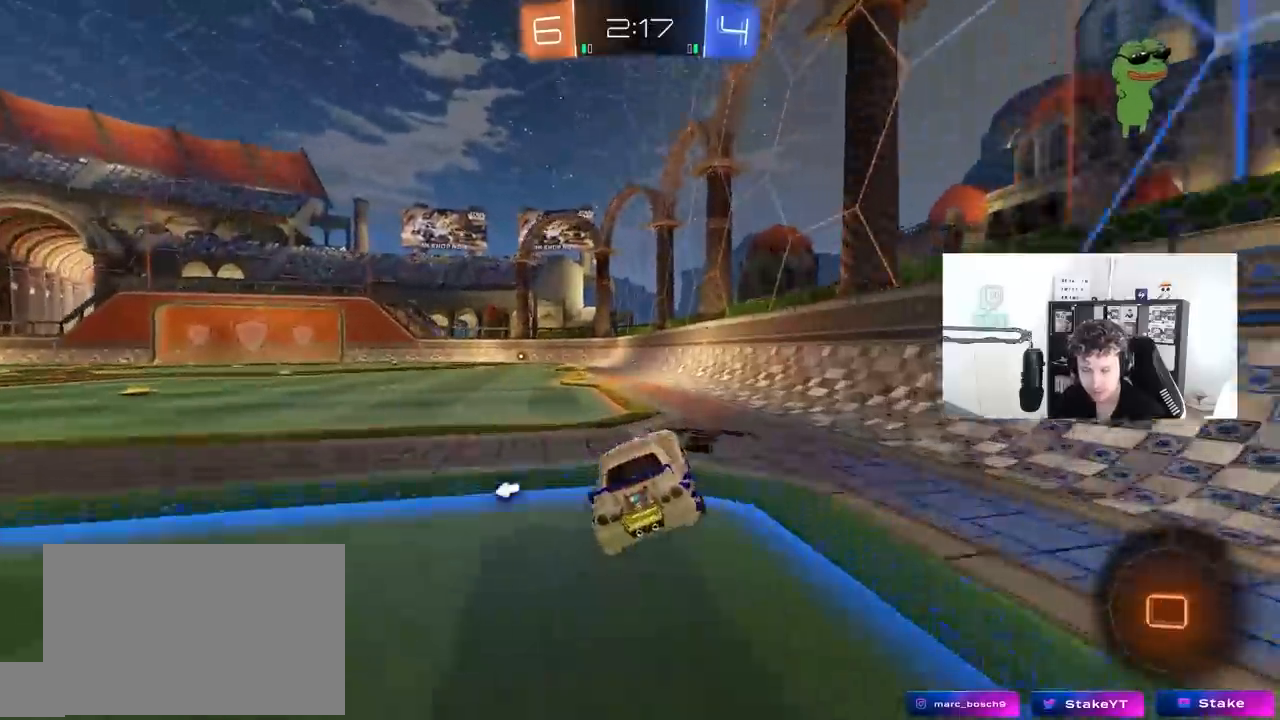
{"keys": ["a", "s", "shift"], "mouse": ["right"], "mouse_move": "down-left", "events": [[17, "a", "up"], [167, "d", "down"], [217, "a", "down"], [217, "mouse_right", "down"], [267, "d", "up"], [267, "shift", "down"], [300, "mouse_right", "up"], [350, "mouse_right", "down"], [400, "s", "down"], [400, "w", "up"], [483, "mouse_left", "up"]]}